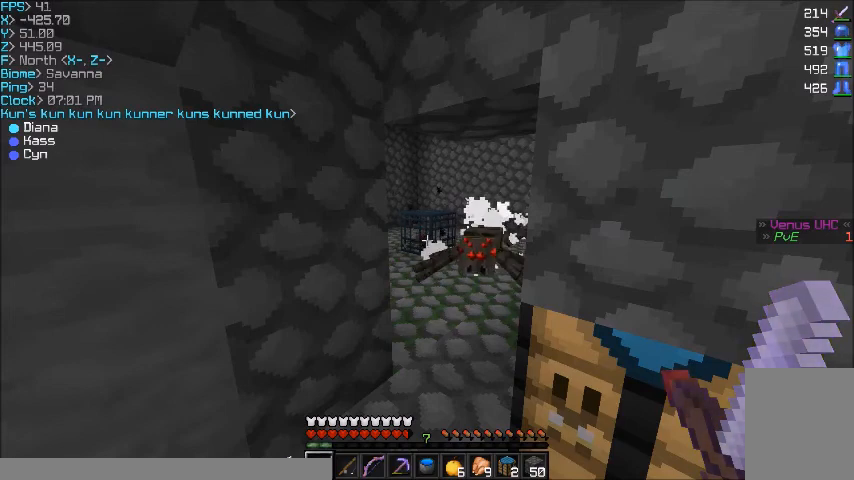
Gameplay with keyboard and mouse; each line is a JSON object with the keys and mouse buttons held at the frame after it. "events" lists presses ("down") and releases ("up") of "a", "d", "s", "w", "mouse_left" and "mouse_right" between this image and that frame as [ms after this image, input, new state], when the widget could be followed in between. "mouse_left", "mouse_right" = the "left", "right" buttons of the "mouse" list. No other keys are recorded. Fast repeated clicks can show as one long hold. Mouse movement is not recorded.
{"keys": ["a", "s"], "mouse": [], "events": [[234, "s", "down"], [267, "a", "down"]]}
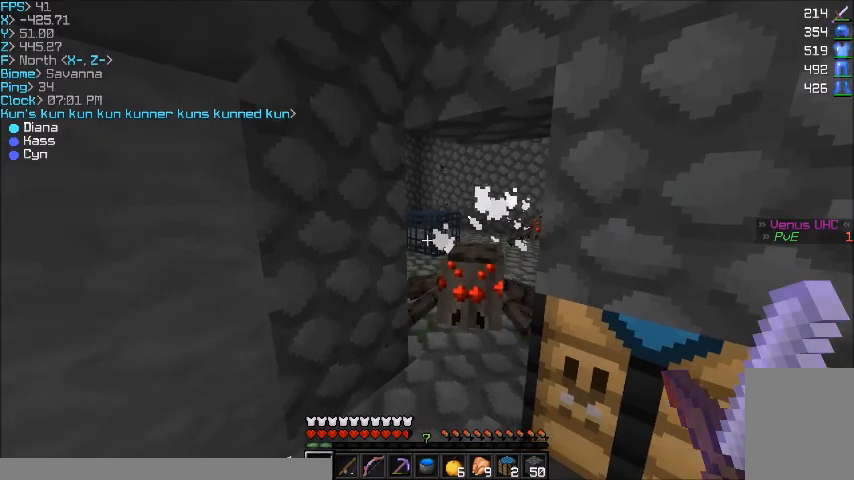
{"keys": [], "mouse": ["left"], "events": [[66, "a", "up"], [66, "s", "up"], [400, "mouse_left", "down"]]}
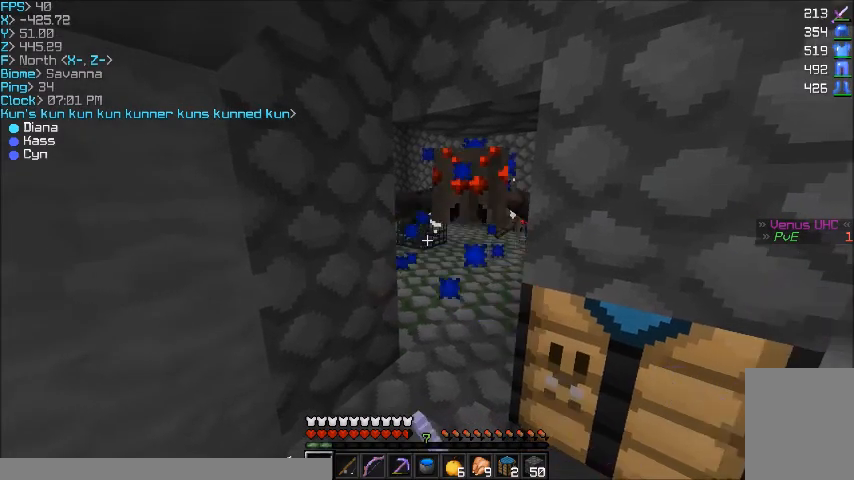
{"keys": [], "mouse": ["left"], "events": [[134, "mouse_left", "up"], [234, "mouse_left", "down"], [334, "mouse_left", "up"], [434, "mouse_left", "down"]]}
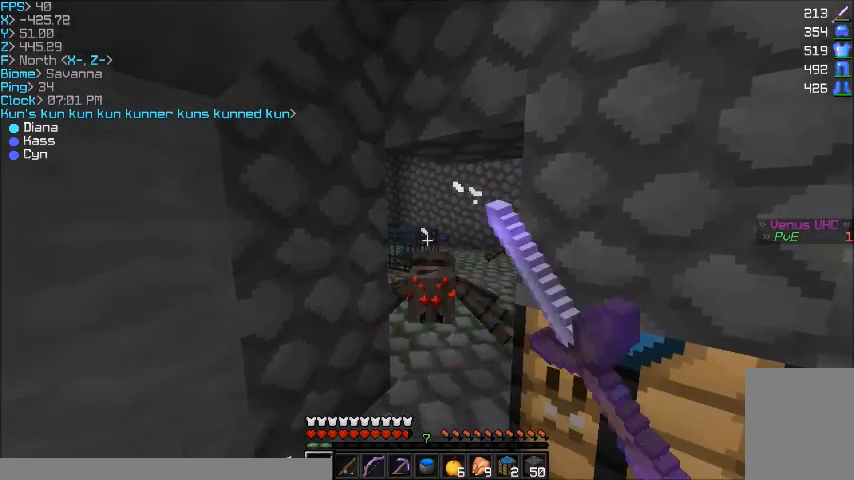
{"keys": [], "mouse": ["left"], "events": [[33, "mouse_left", "up"], [66, "mouse_left", "down"], [367, "mouse_left", "up"], [400, "mouse_left", "down"]]}
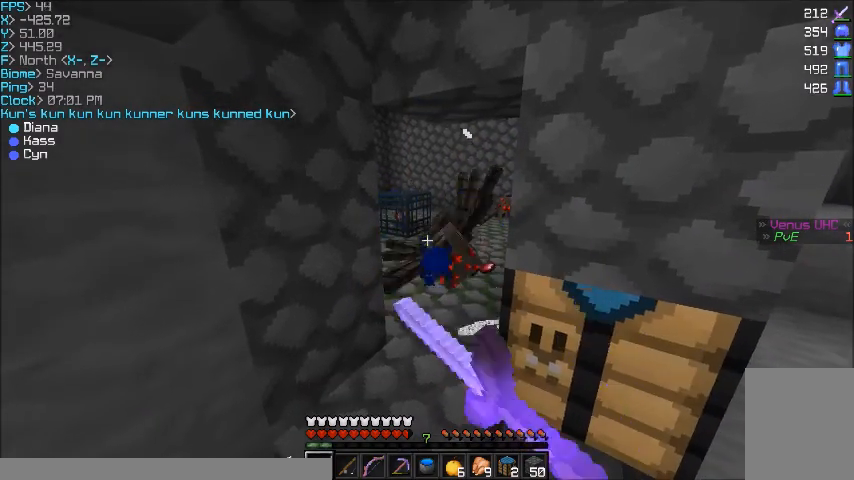
{"keys": ["w"], "mouse": [], "events": [[33, "mouse_left", "up"], [200, "w", "down"]]}
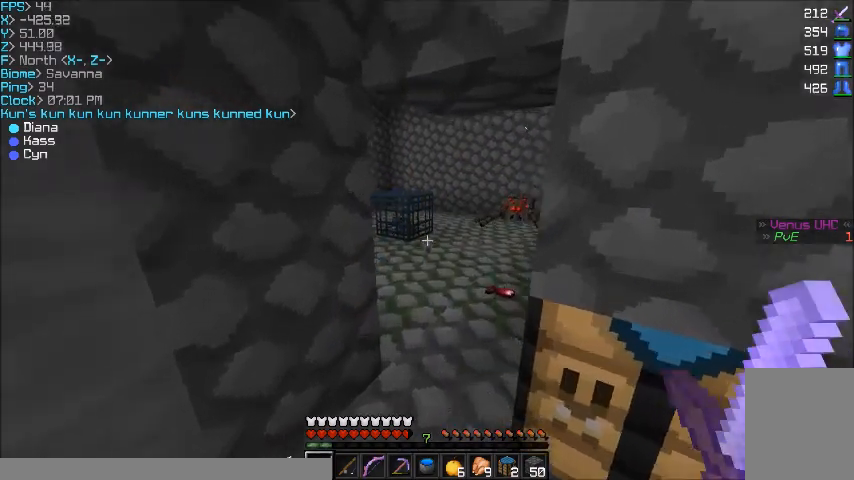
{"keys": [], "mouse": [], "events": [[333, "w", "up"]]}
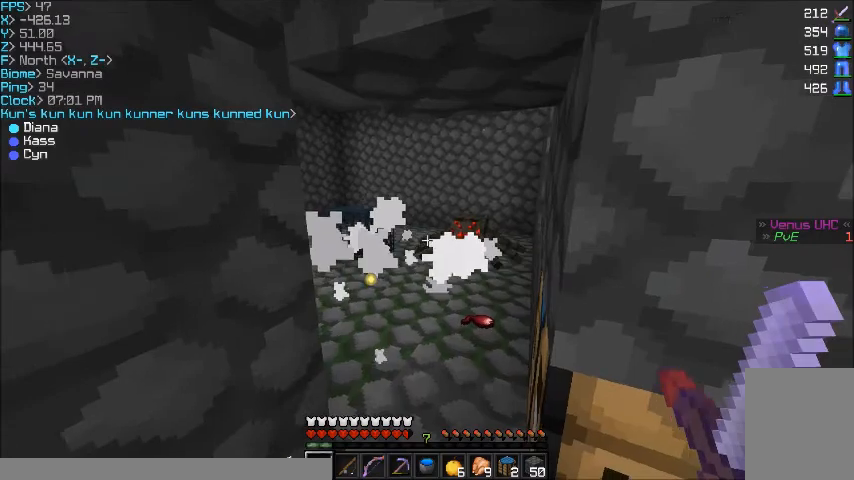
{"keys": [], "mouse": ["left"], "events": [[33, "s", "down"], [200, "mouse_left", "down"], [300, "mouse_left", "up"], [367, "mouse_left", "down"], [367, "s", "up"], [467, "mouse_left", "up"], [501, "mouse_left", "down"]]}
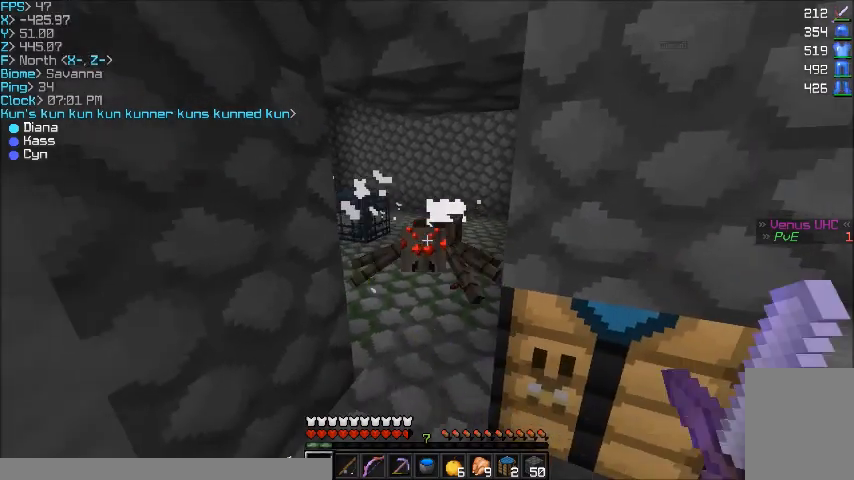
{"keys": [], "mouse": [], "events": [[66, "mouse_left", "up"], [166, "mouse_left", "down"], [267, "mouse_left", "up"], [333, "mouse_left", "down"], [400, "mouse_left", "up"]]}
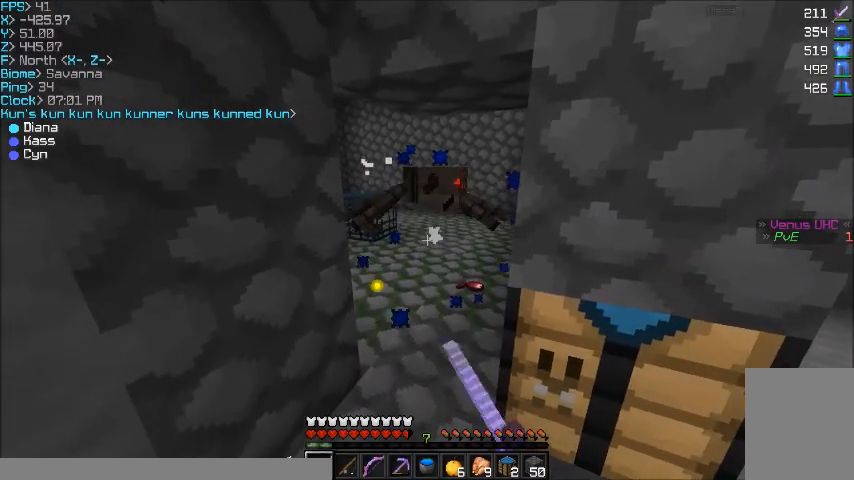
{"keys": [], "mouse": [], "events": [[33, "mouse_left", "down"], [100, "mouse_left", "up"], [200, "mouse_left", "down"], [234, "mouse_left", "up"], [367, "mouse_left", "down"], [400, "mouse_left", "up"]]}
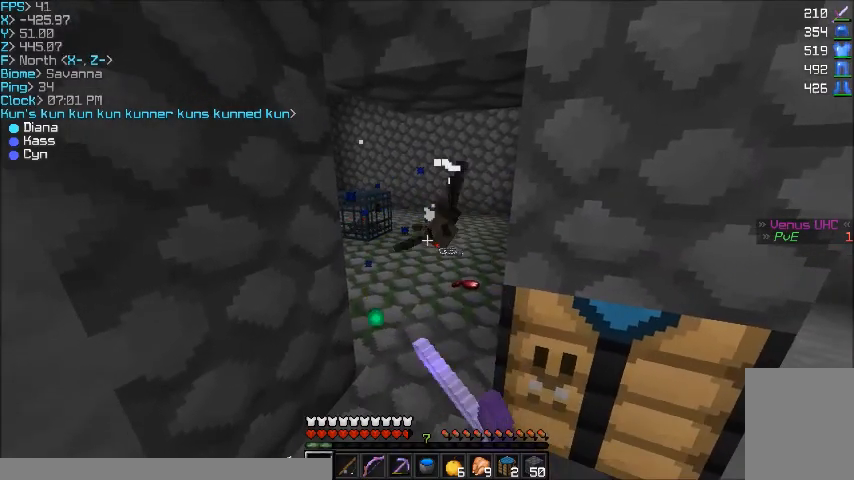
{"keys": ["w"], "mouse": [], "events": [[100, "w", "down"]]}
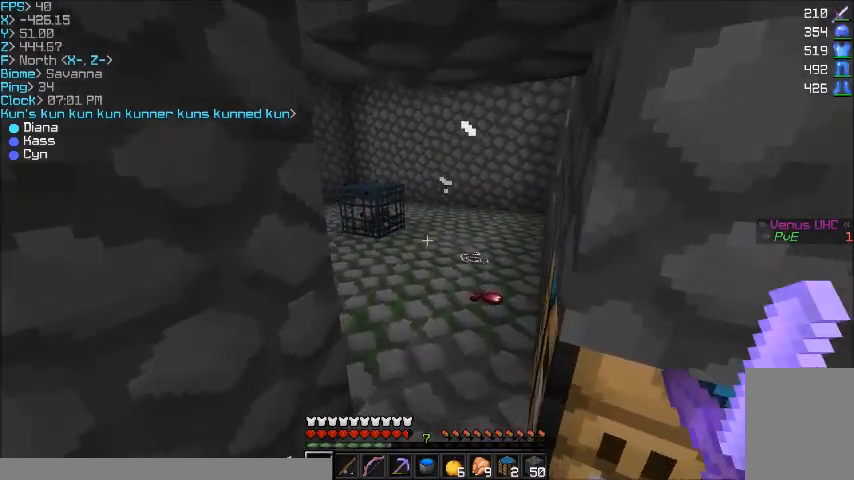
{"keys": [], "mouse": [], "events": [[400, "w", "up"]]}
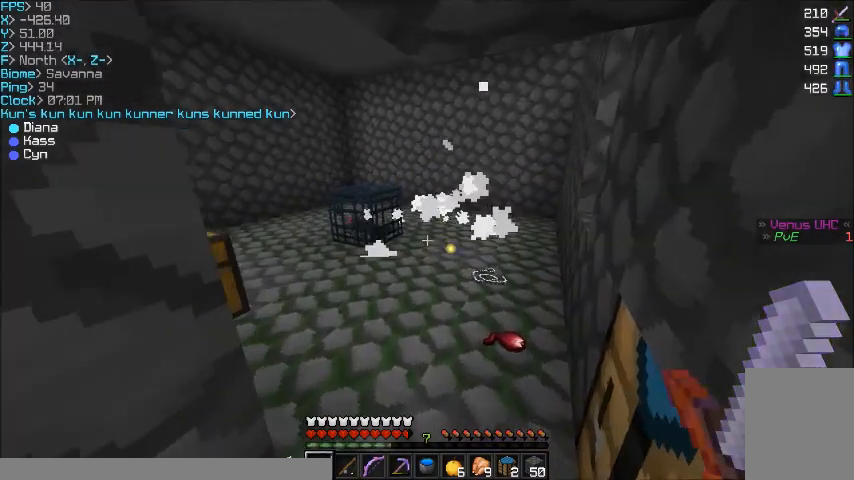
{"keys": ["d", "w"], "mouse": [], "events": [[434, "d", "down"], [434, "w", "down"]]}
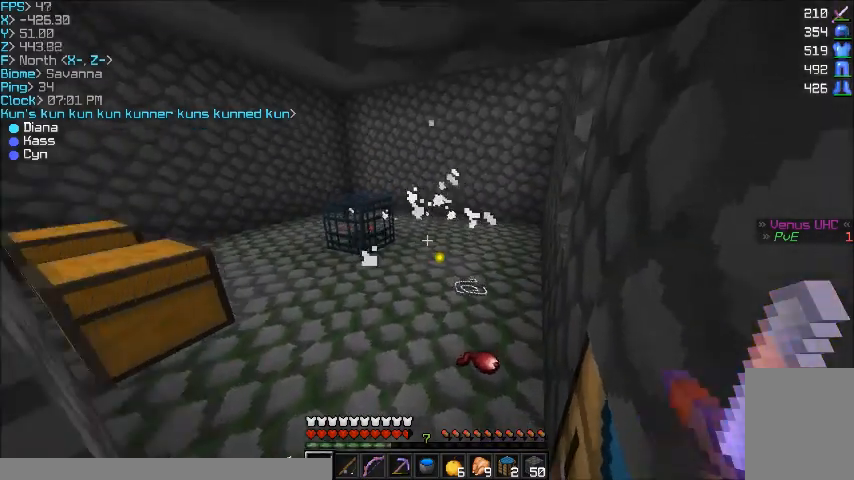
{"keys": [], "mouse": [], "events": [[333, "d", "up"], [400, "w", "up"]]}
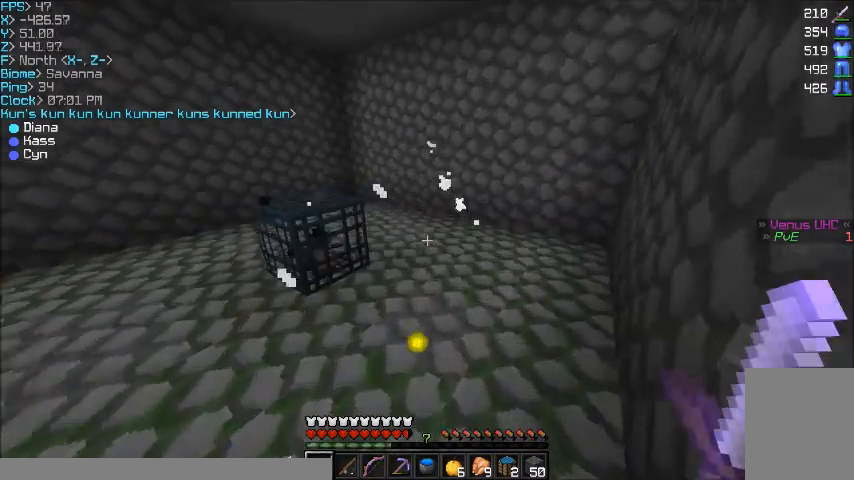
{"keys": ["a", "s"], "mouse": [], "events": [[100, "s", "down"], [434, "a", "down"]]}
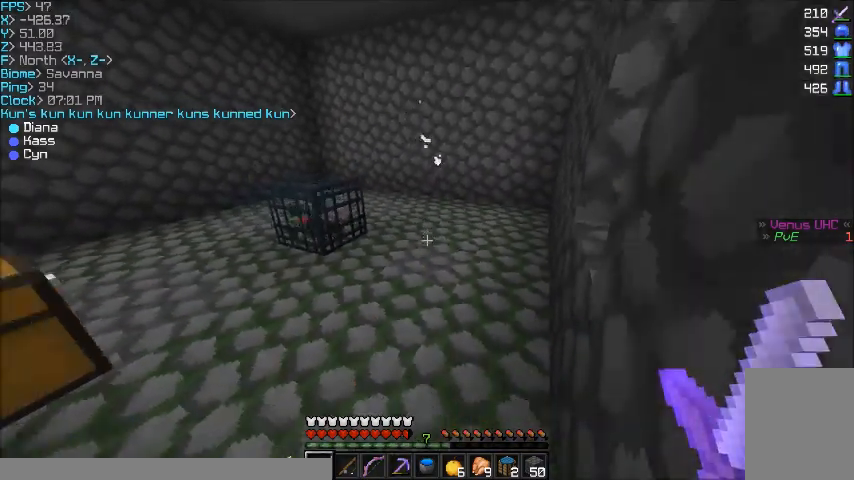
{"keys": ["s"], "mouse": [], "events": [[66, "a", "up"]]}
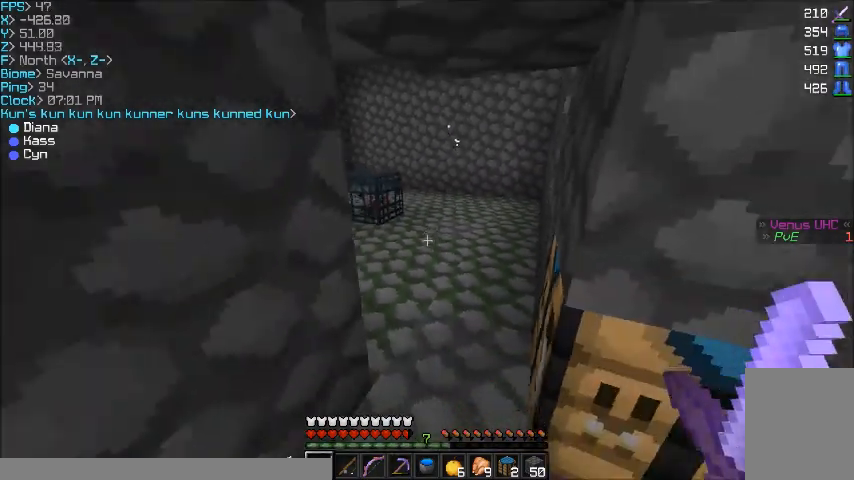
{"keys": [], "mouse": [], "events": [[100, "s", "up"], [401, "d", "down"], [467, "d", "up"]]}
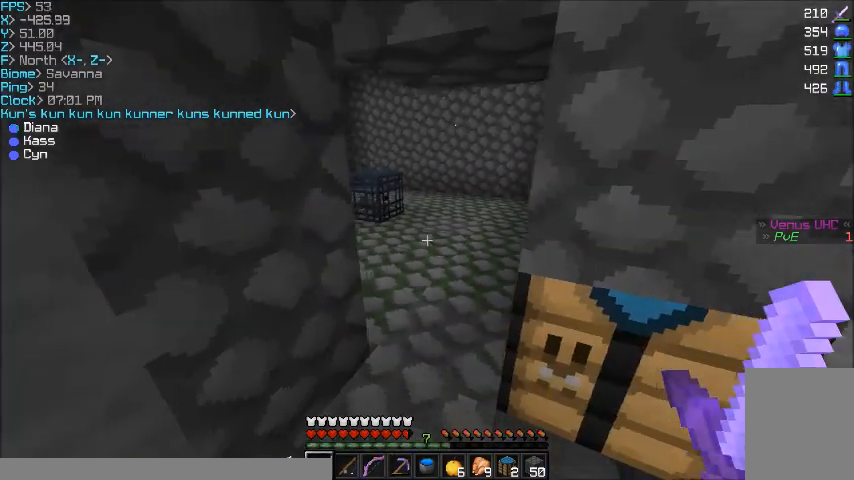
{"keys": [], "mouse": [], "events": []}
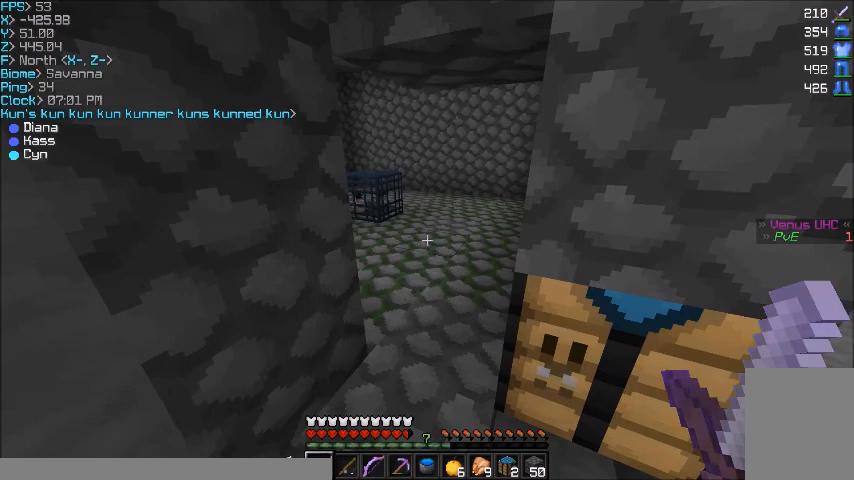
{"keys": [], "mouse": [], "events": []}
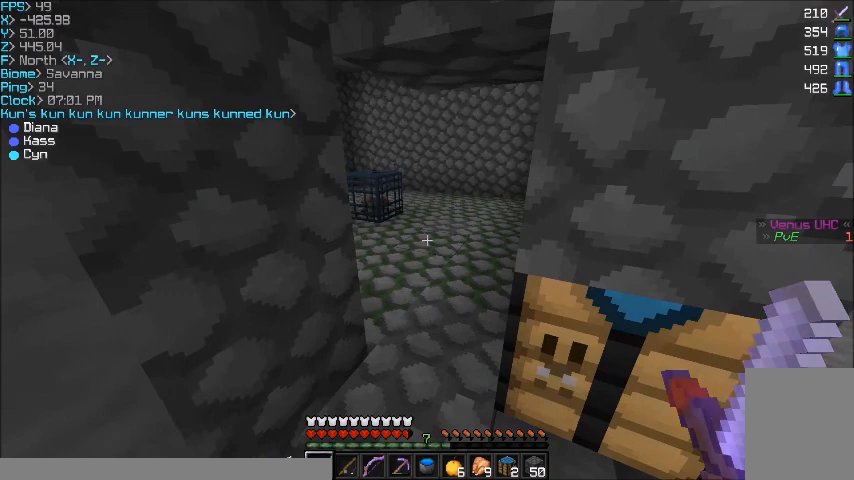
{"keys": [], "mouse": [], "events": []}
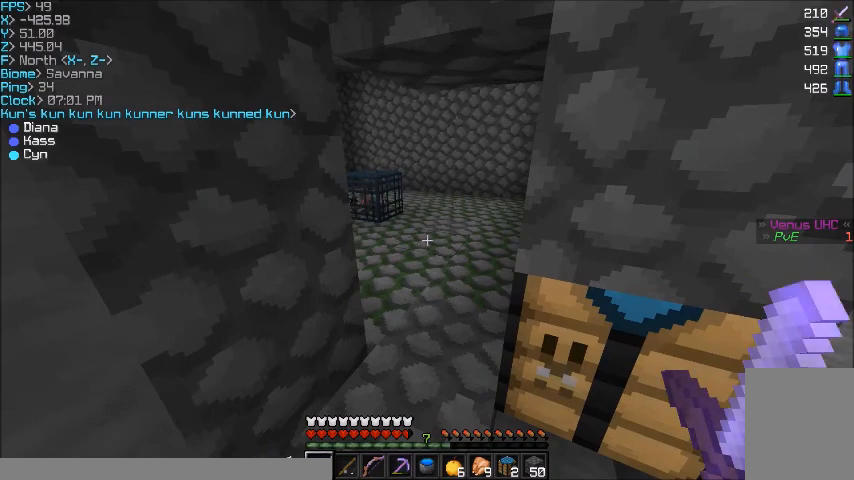
{"keys": [], "mouse": [], "events": []}
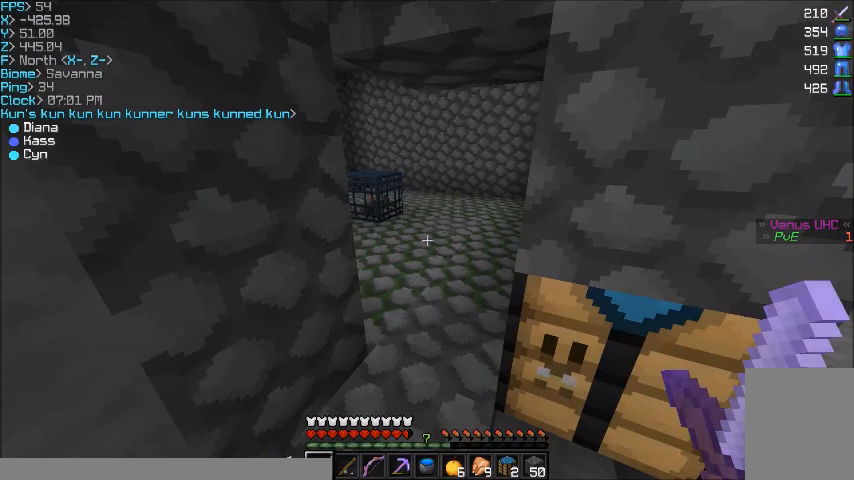
{"keys": ["w"], "mouse": [], "events": [[500, "w", "down"]]}
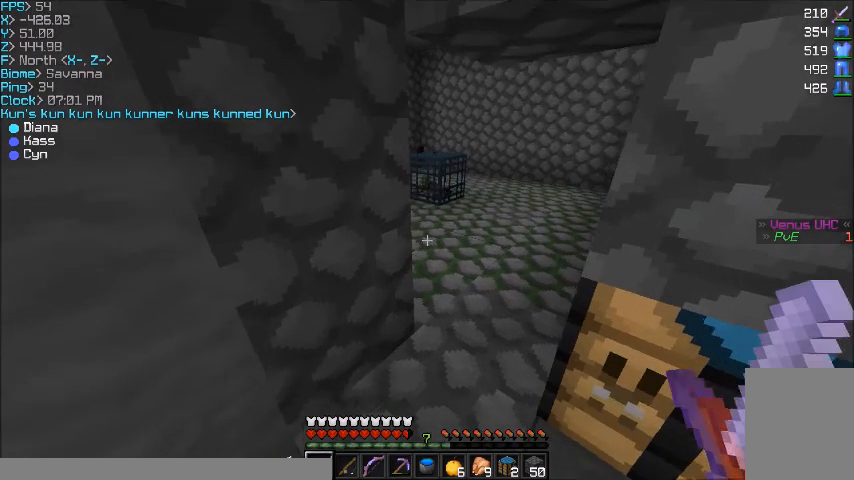
{"keys": [], "mouse": [], "events": [[34, "d", "down"], [134, "d", "up"], [134, "w", "up"], [334, "d", "down"], [501, "d", "up"]]}
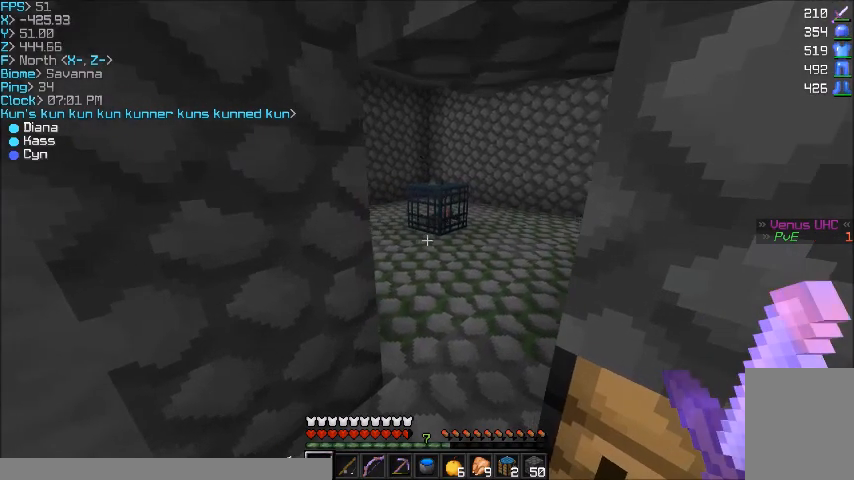
{"keys": [], "mouse": [], "events": []}
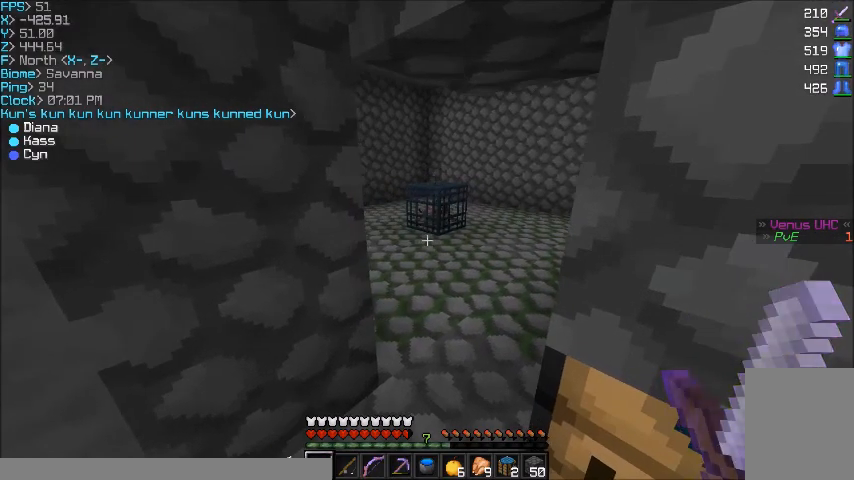
{"keys": [], "mouse": [], "events": []}
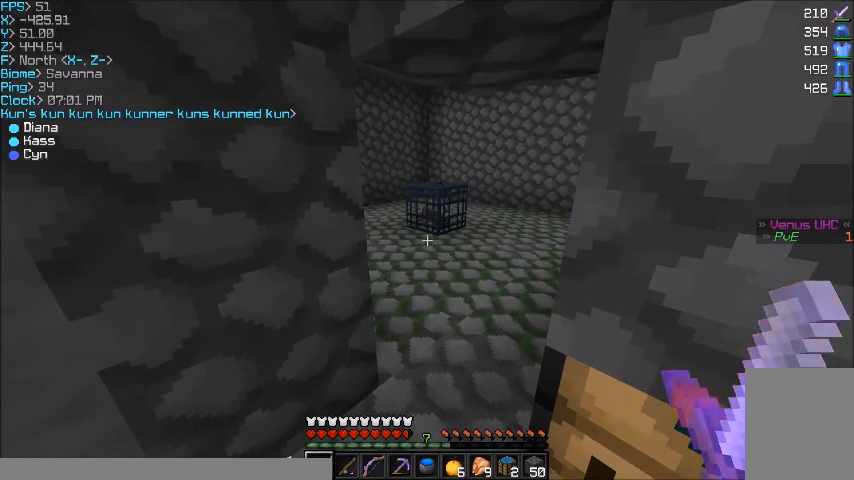
{"keys": [], "mouse": [], "events": []}
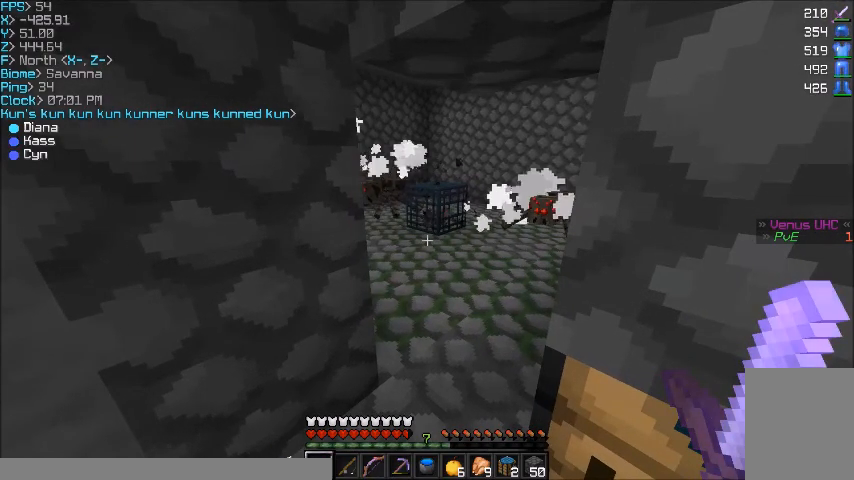
{"keys": [], "mouse": [], "events": []}
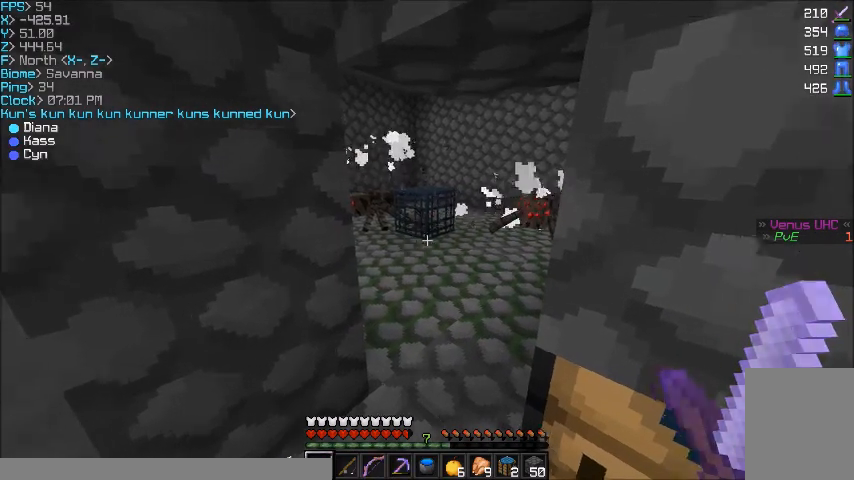
{"keys": ["a"], "mouse": [], "events": [[433, "a", "down"]]}
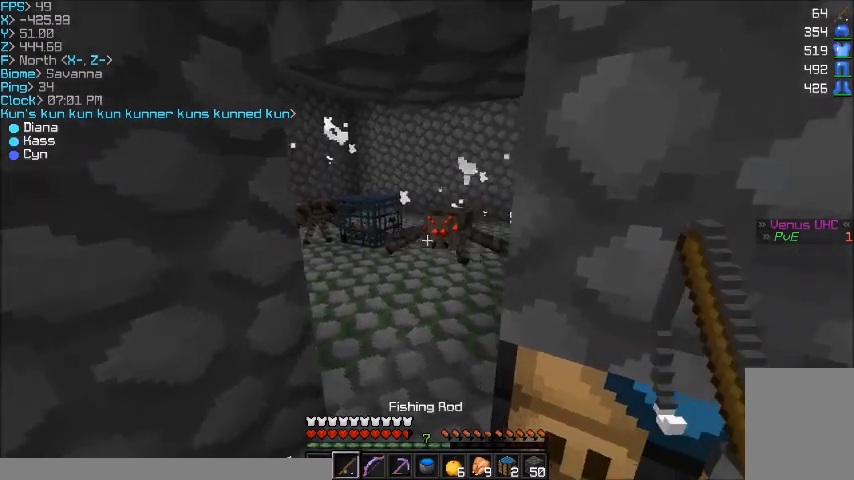
{"keys": [], "mouse": ["left"], "events": [[100, "s", "down"], [134, "a", "up"], [234, "s", "up"], [301, "mouse_left", "down"], [401, "mouse_left", "up"], [501, "mouse_left", "down"]]}
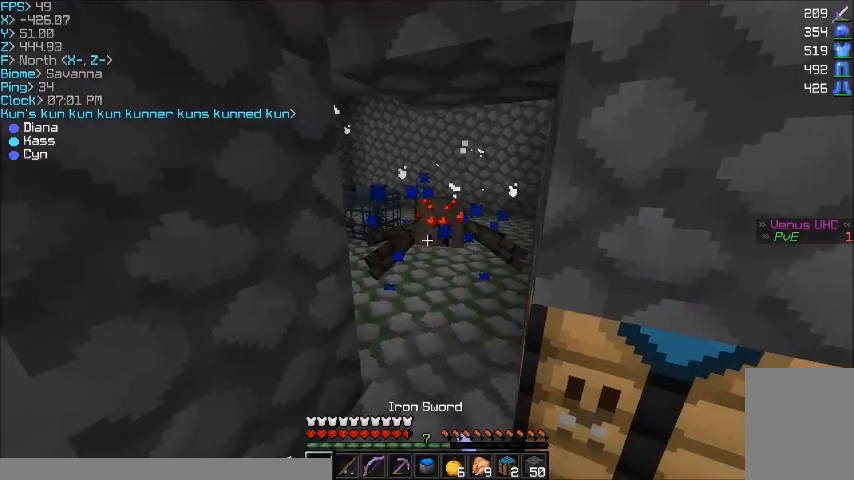
{"keys": [], "mouse": ["left"], "events": [[100, "mouse_left", "up"], [133, "mouse_left", "down"], [267, "mouse_left", "up"], [333, "mouse_left", "down"], [333, "w", "down"], [400, "mouse_left", "up"], [500, "mouse_left", "down"], [500, "w", "up"]]}
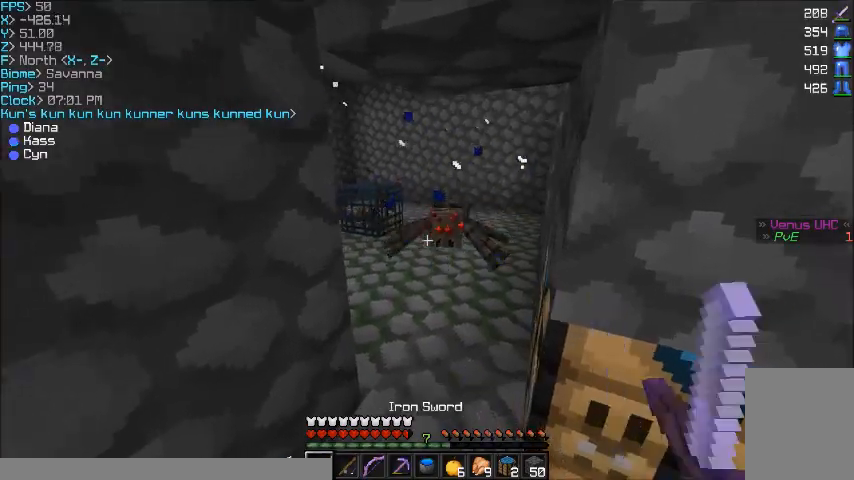
{"keys": [], "mouse": ["left"], "events": [[67, "mouse_left", "up"], [167, "mouse_left", "down"], [267, "mouse_left", "up"], [334, "mouse_left", "down"], [401, "mouse_left", "up"], [467, "mouse_left", "down"]]}